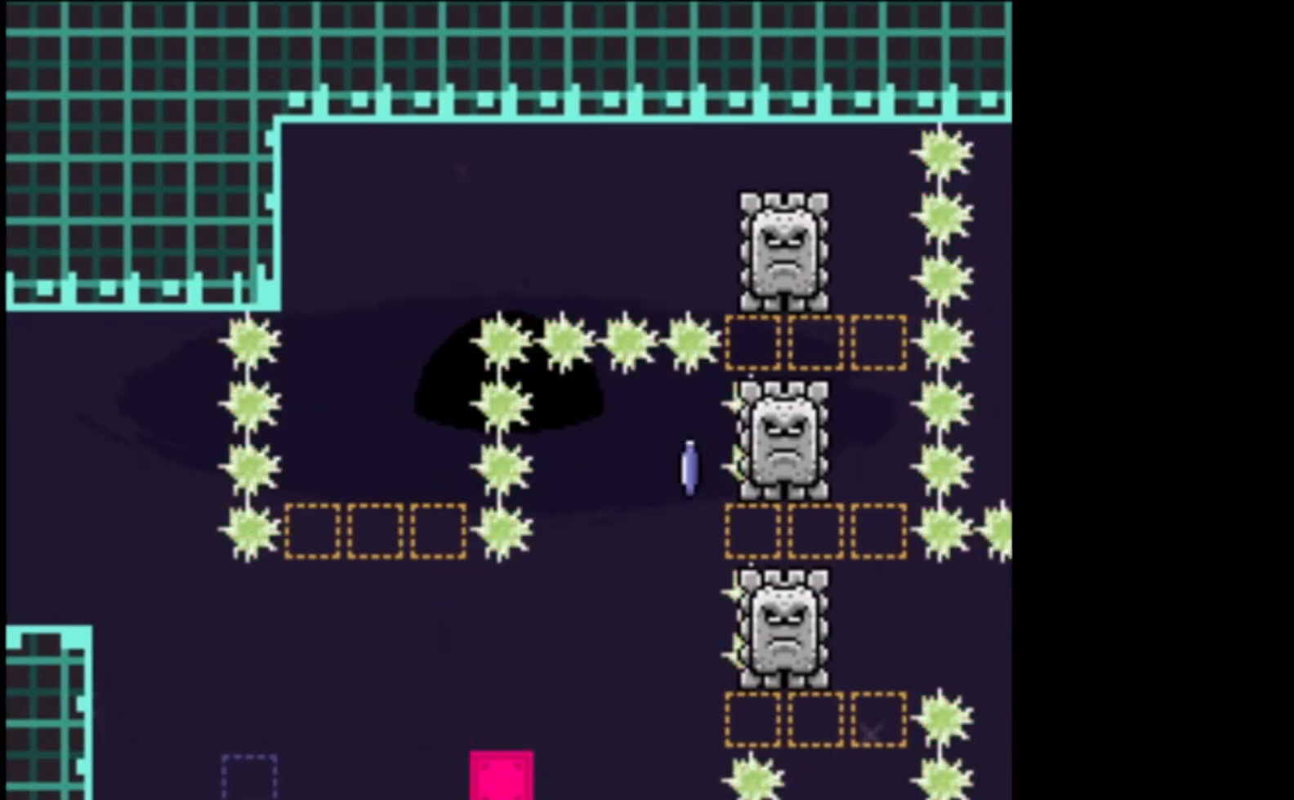
Gameplay with a controller (Xbox layout); each line is a JSON object with the inputs held at the frame after it. "events" lists button and stick changes between this image and that frame as [ms after this image, input, new state], when the widget could be followed in between. Not read: right_stick.
{"buttons": ["X"], "left_stick": "center", "events": []}
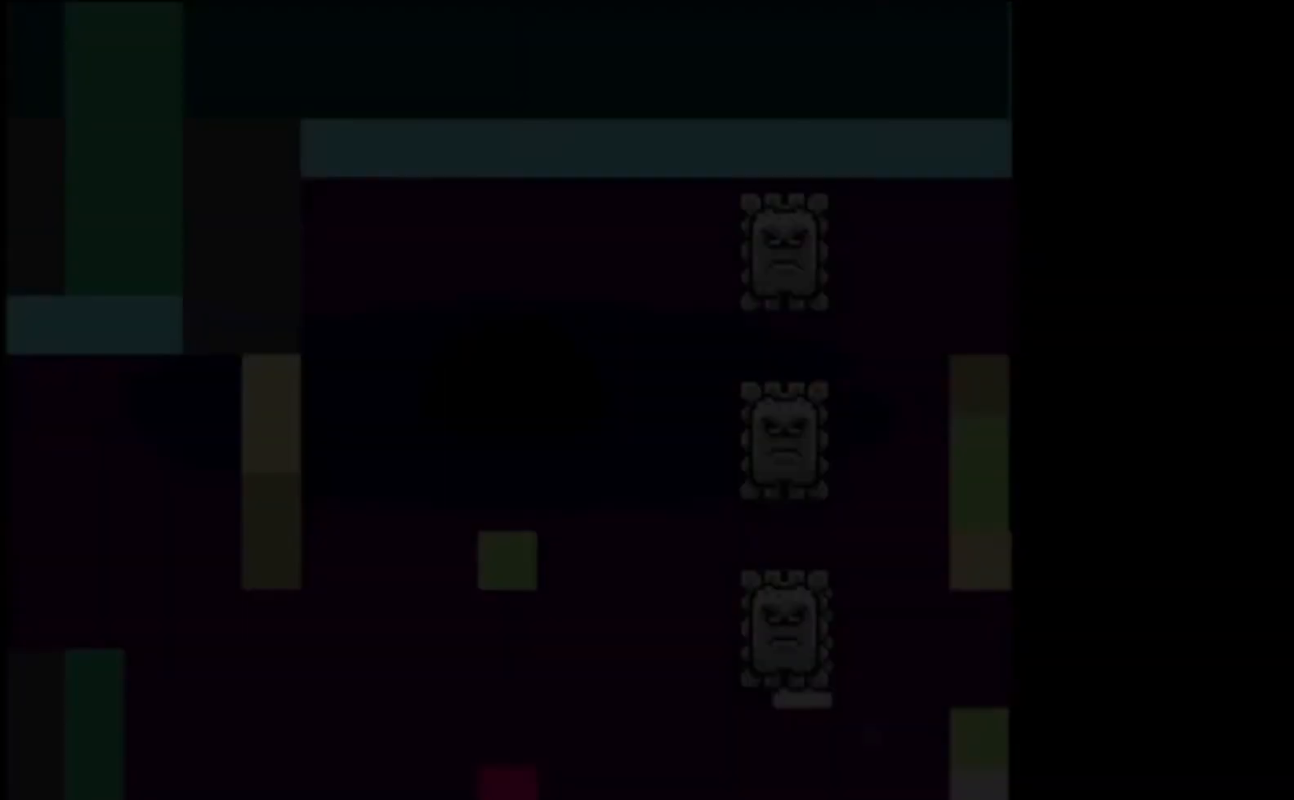
{"buttons": ["X"], "left_stick": "center", "events": []}
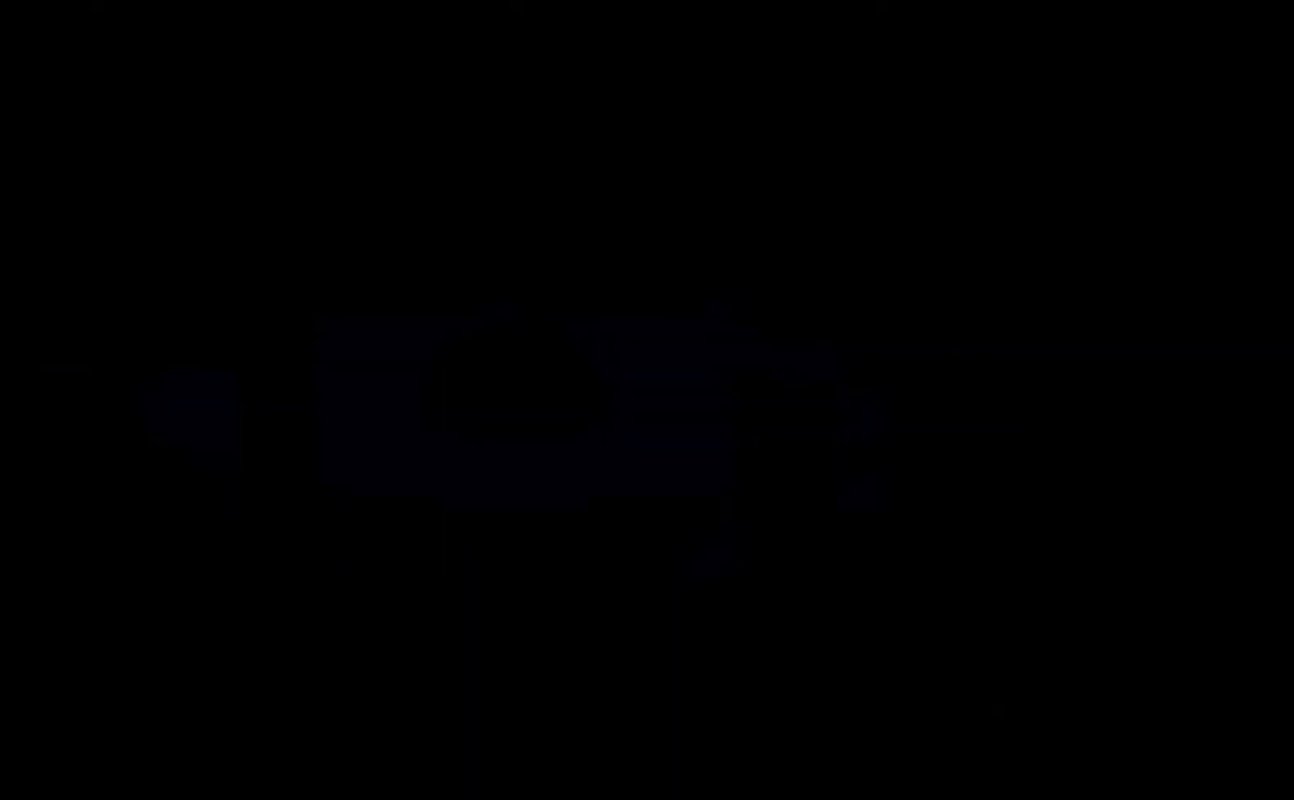
{"buttons": ["X"], "left_stick": "center", "events": []}
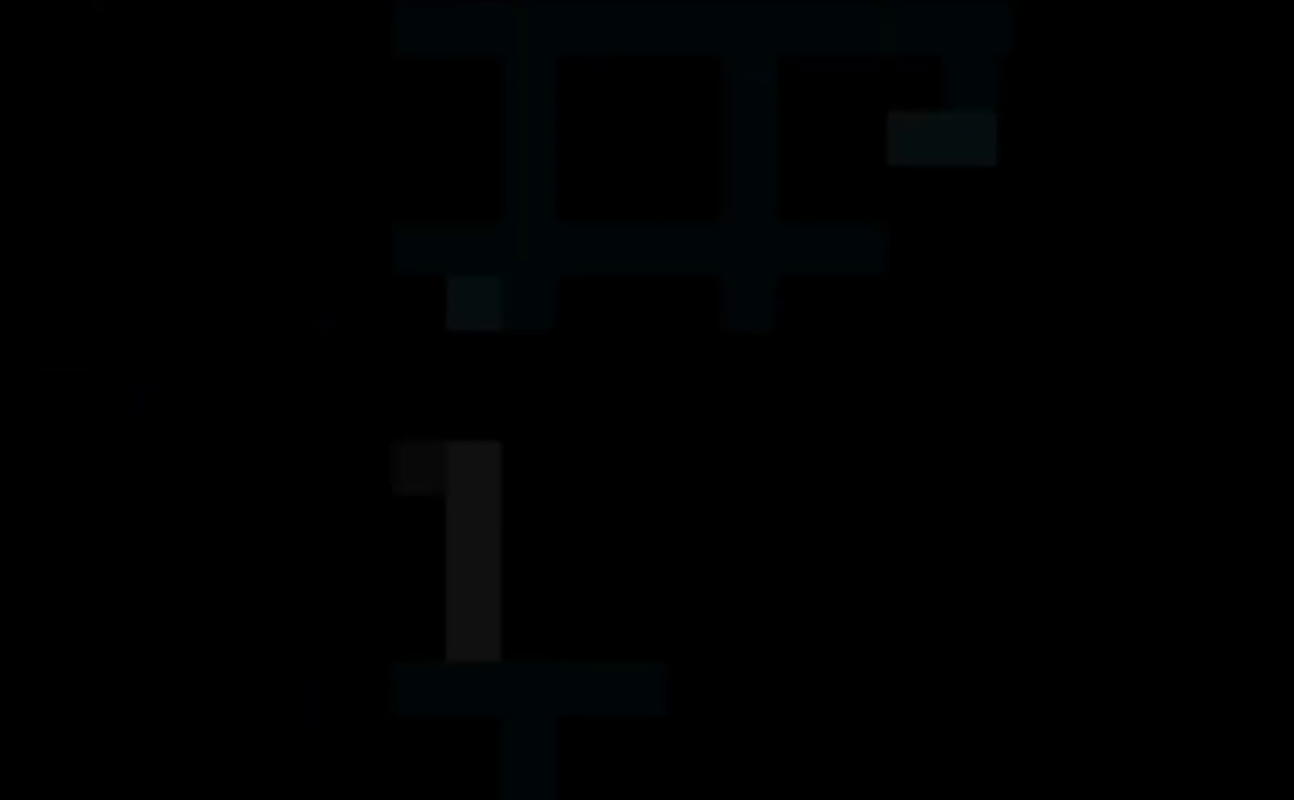
{"buttons": ["X"], "left_stick": "center", "events": []}
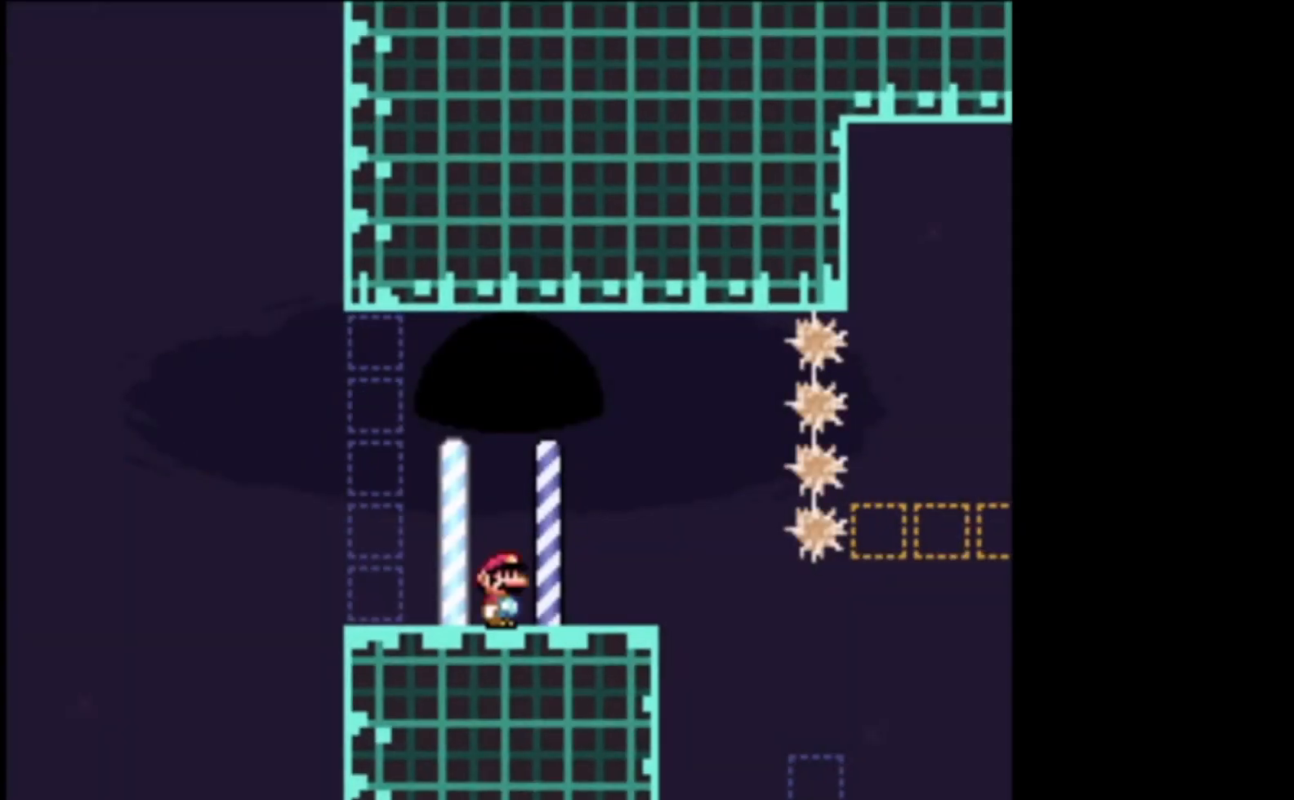
{"buttons": ["X"], "left_stick": "right", "events": [[67, "left_stick", "right"], [367, "A", "down"], [467, "A", "up"]]}
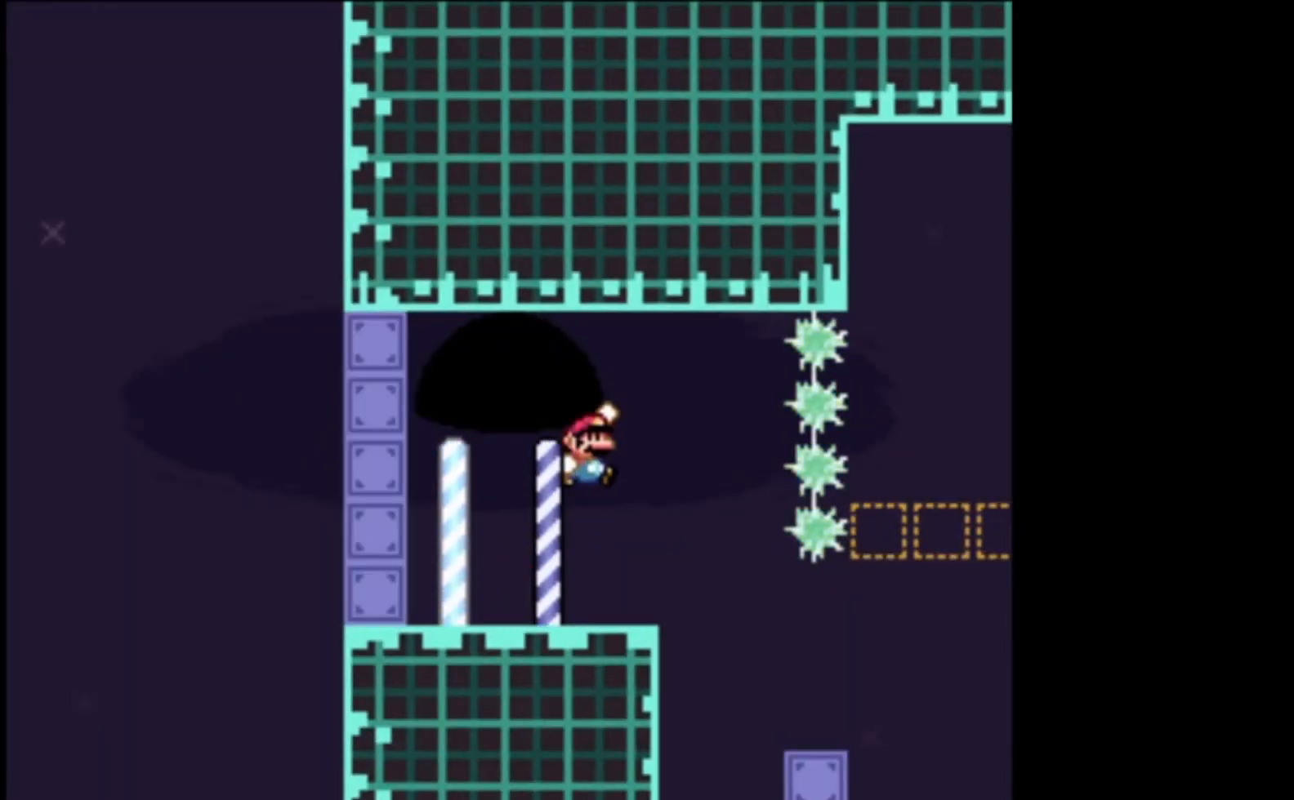
{"buttons": ["X"], "left_stick": "right", "events": [[67, "left_stick", "center"], [267, "left_stick", "left"], [367, "left_stick", "right"]]}
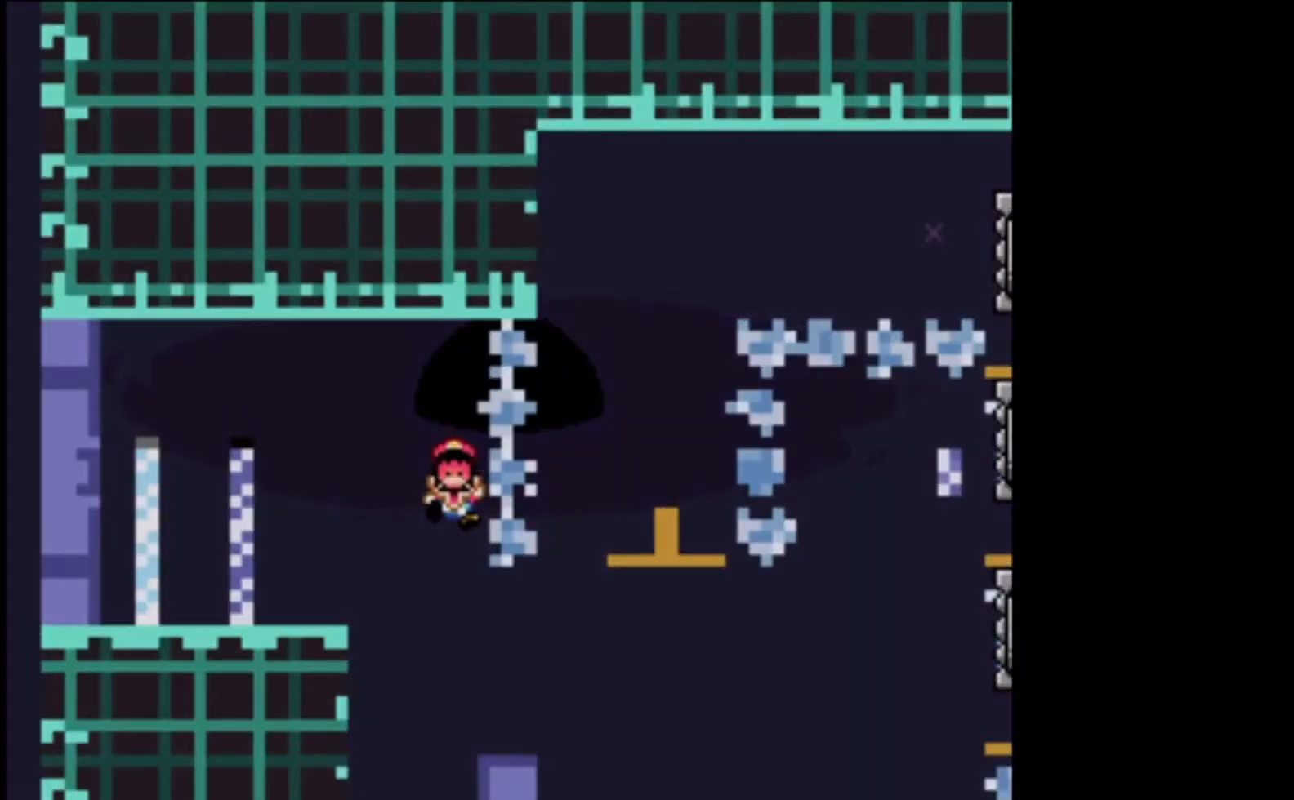
{"buttons": ["A", "X"], "left_stick": "center", "events": [[100, "left_stick", "center"], [400, "A", "down"]]}
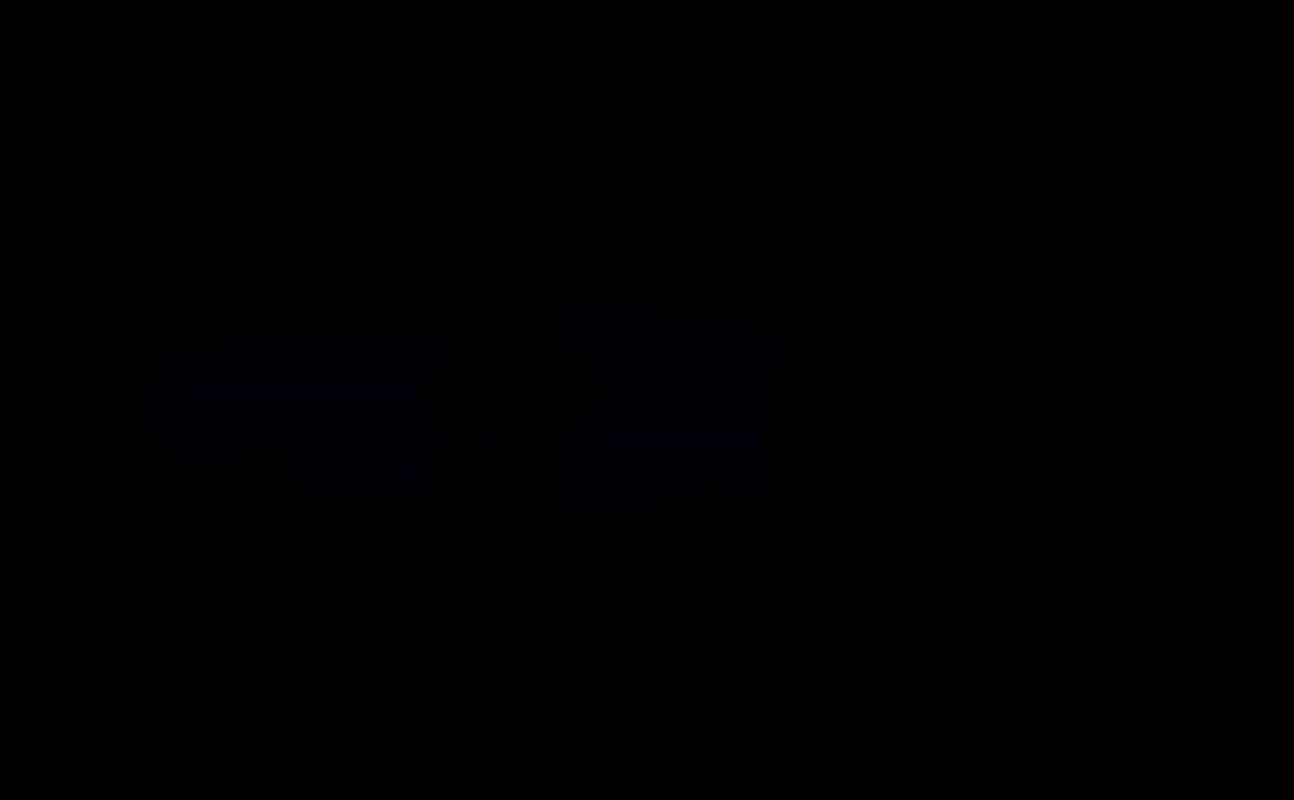
{"buttons": ["X"], "left_stick": "center", "events": [[33, "A", "up"]]}
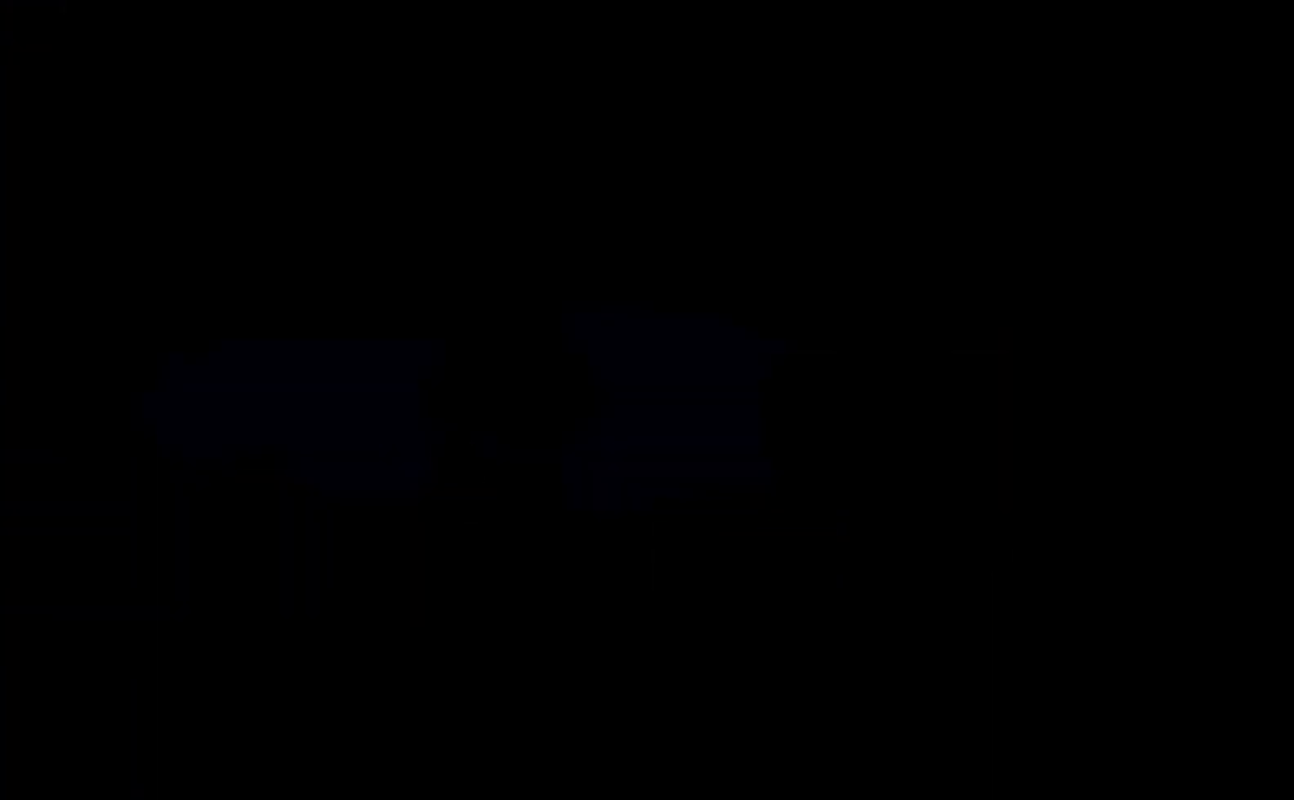
{"buttons": ["X"], "left_stick": "center", "events": []}
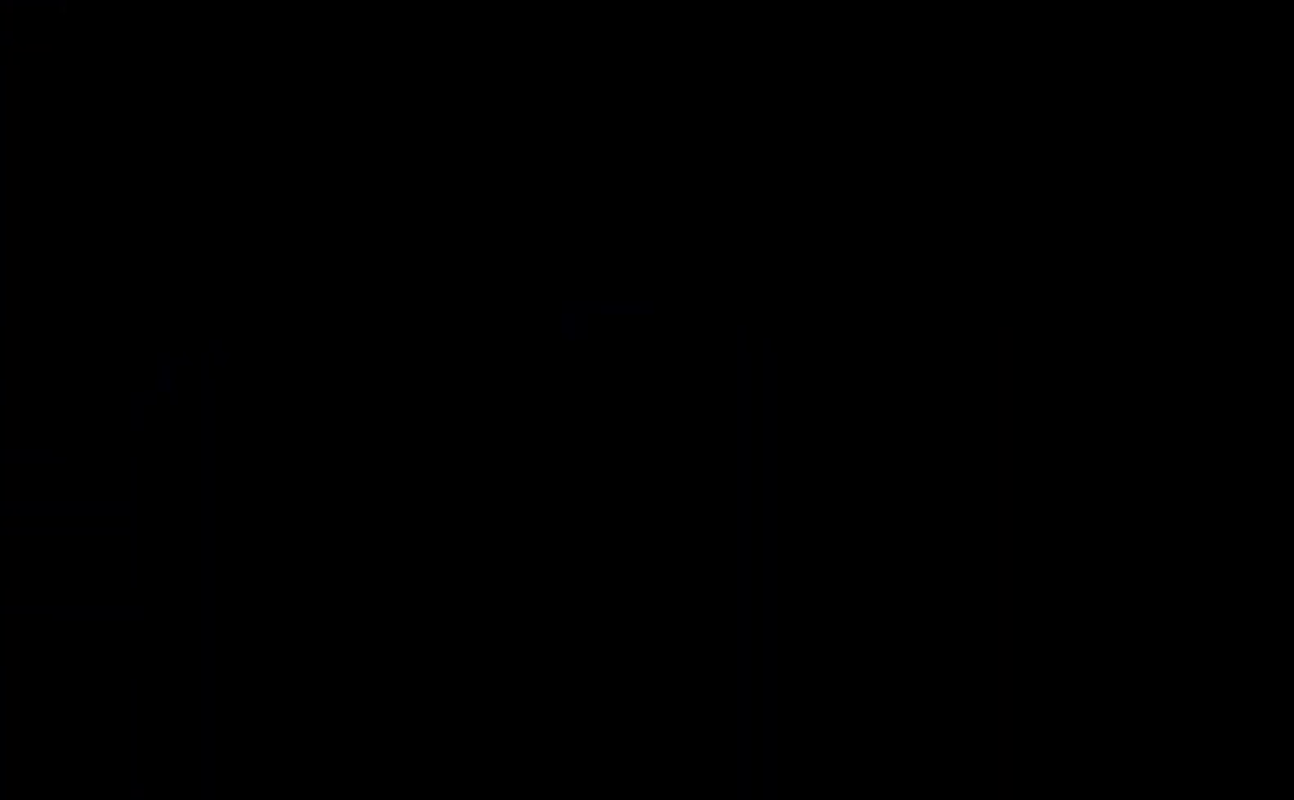
{"buttons": ["X"], "left_stick": "right", "events": [[133, "left_stick", "right"]]}
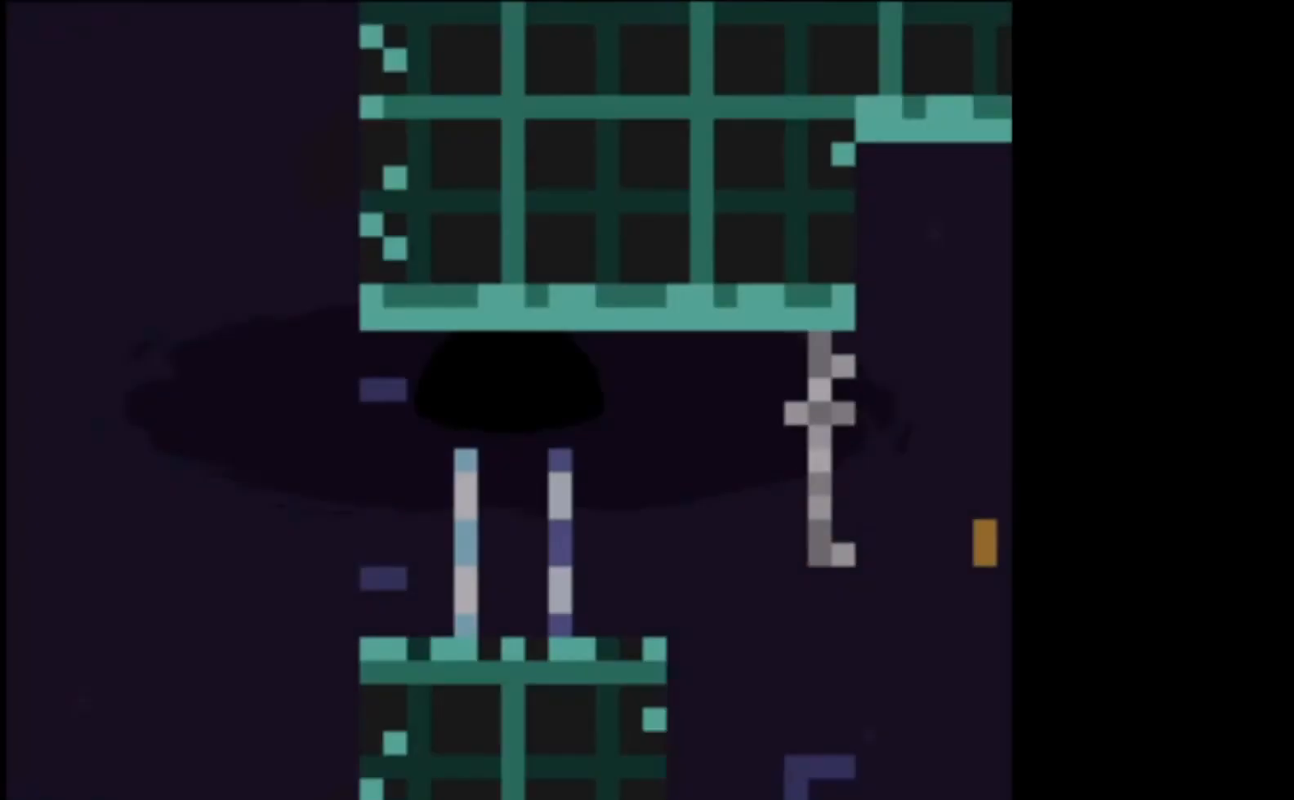
{"buttons": ["X"], "left_stick": "right", "events": []}
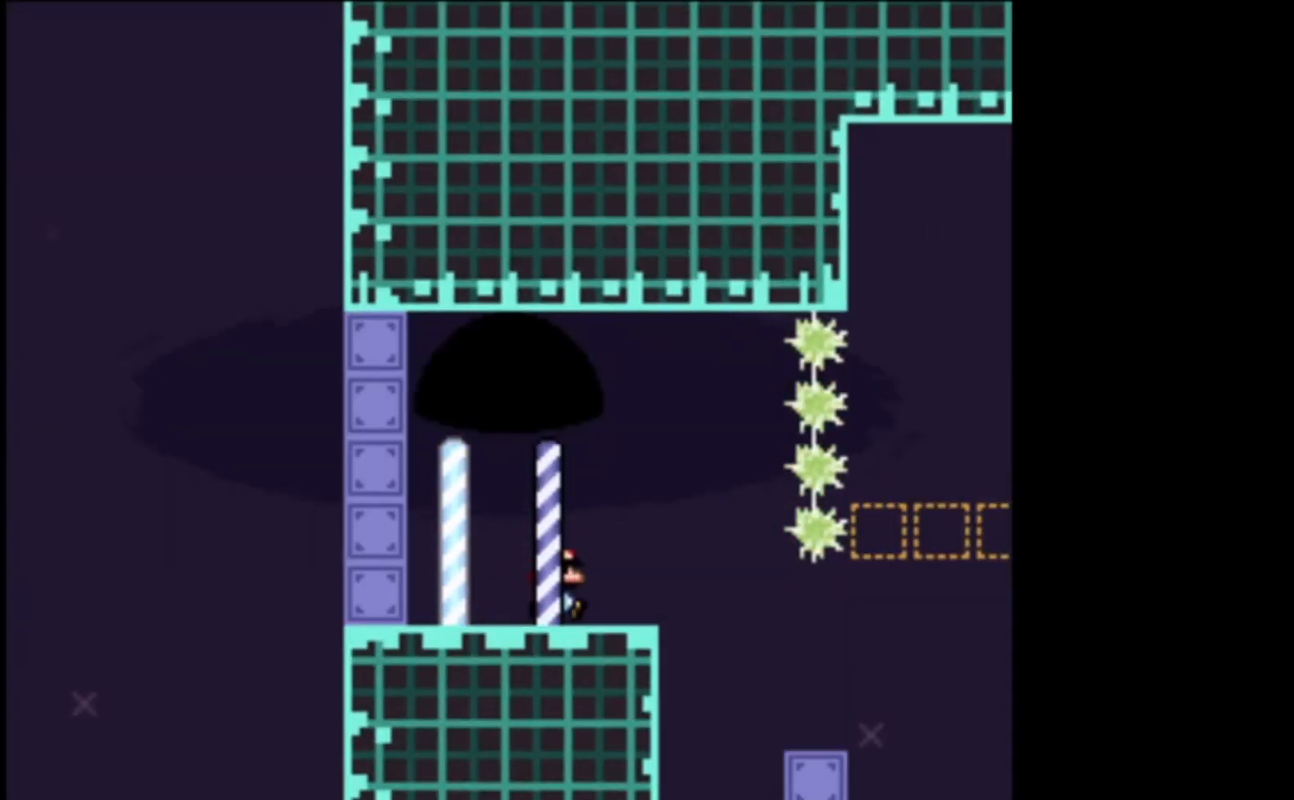
{"buttons": ["X"], "left_stick": "up-left", "events": [[133, "left_stick", "up-left"]]}
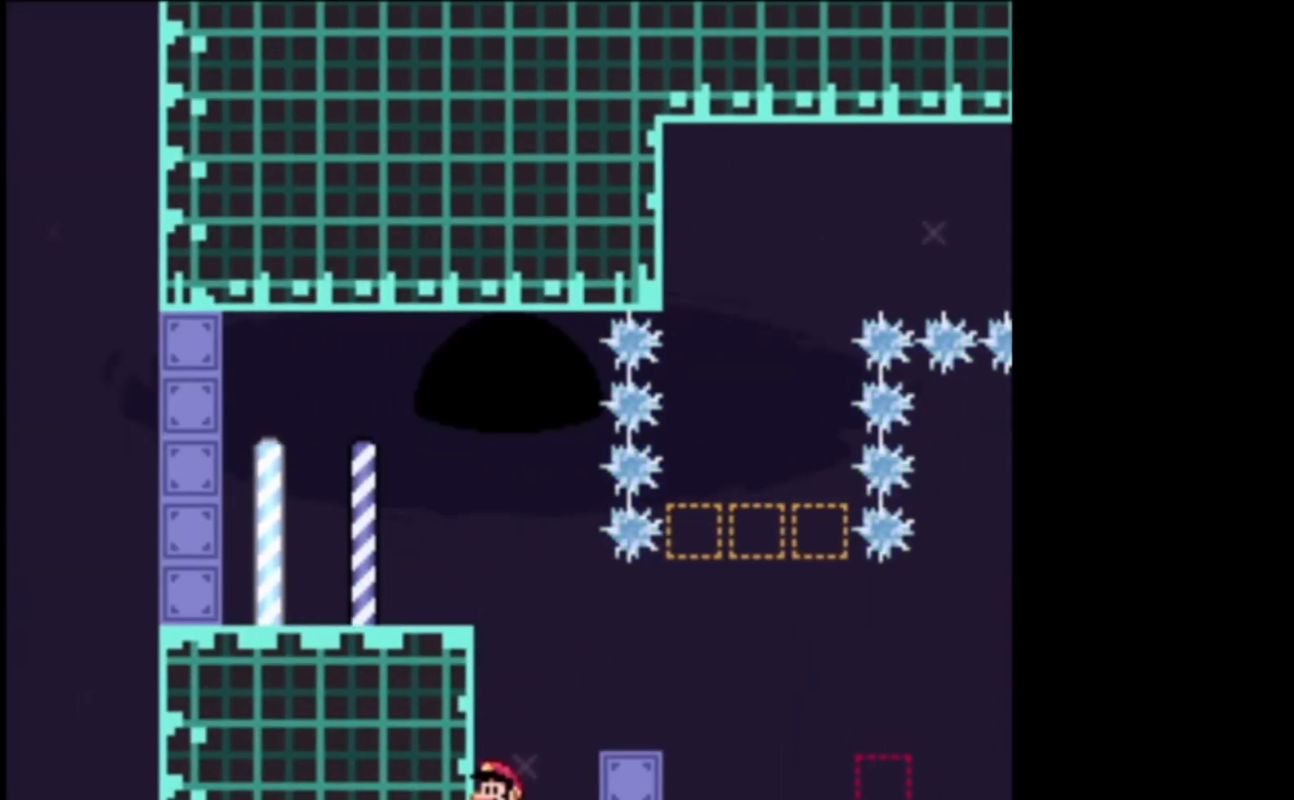
{"buttons": ["A", "X"], "left_stick": "right", "events": [[33, "A", "down"], [167, "left_stick", "right"]]}
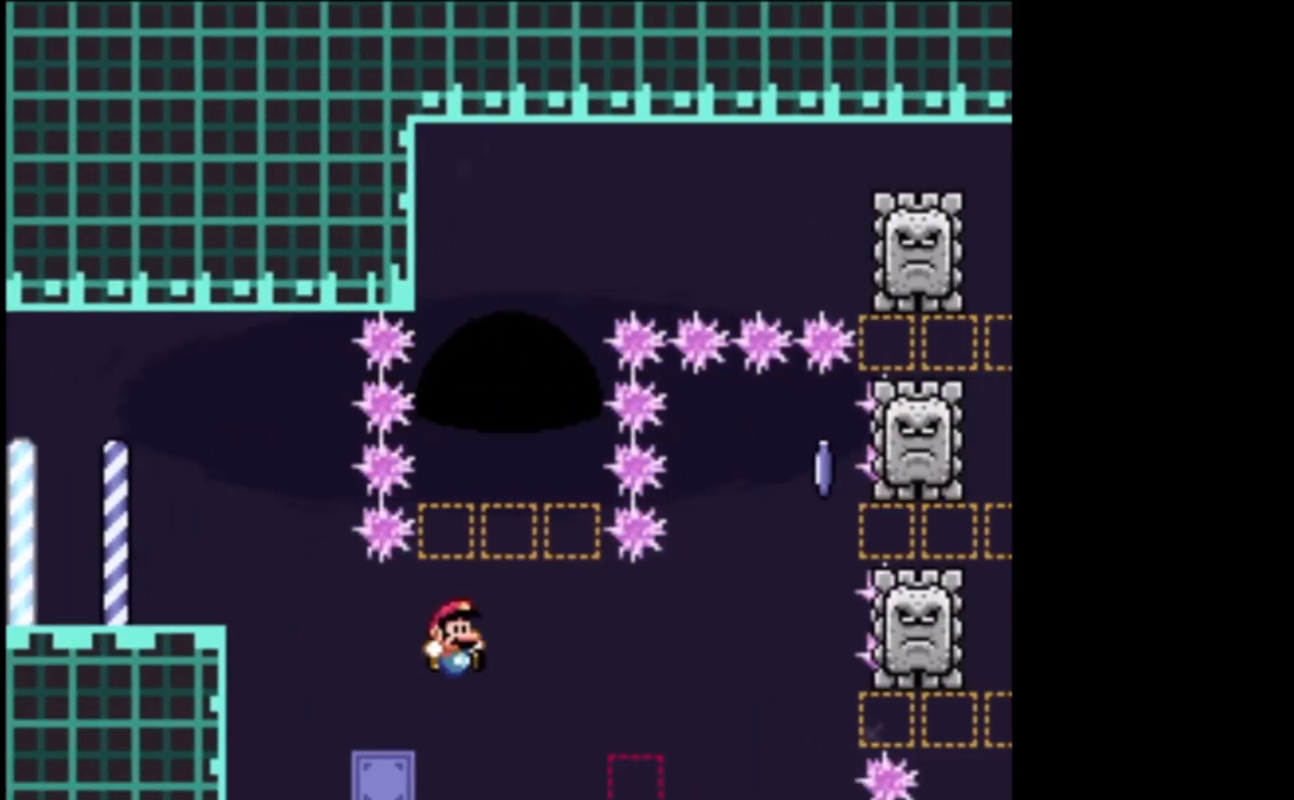
{"buttons": ["A", "X"], "left_stick": "up-left", "events": [[167, "L2", "down"], [167, "left_stick", "up-right"], [333, "left_stick", "up-left"], [367, "L2", "up"]]}
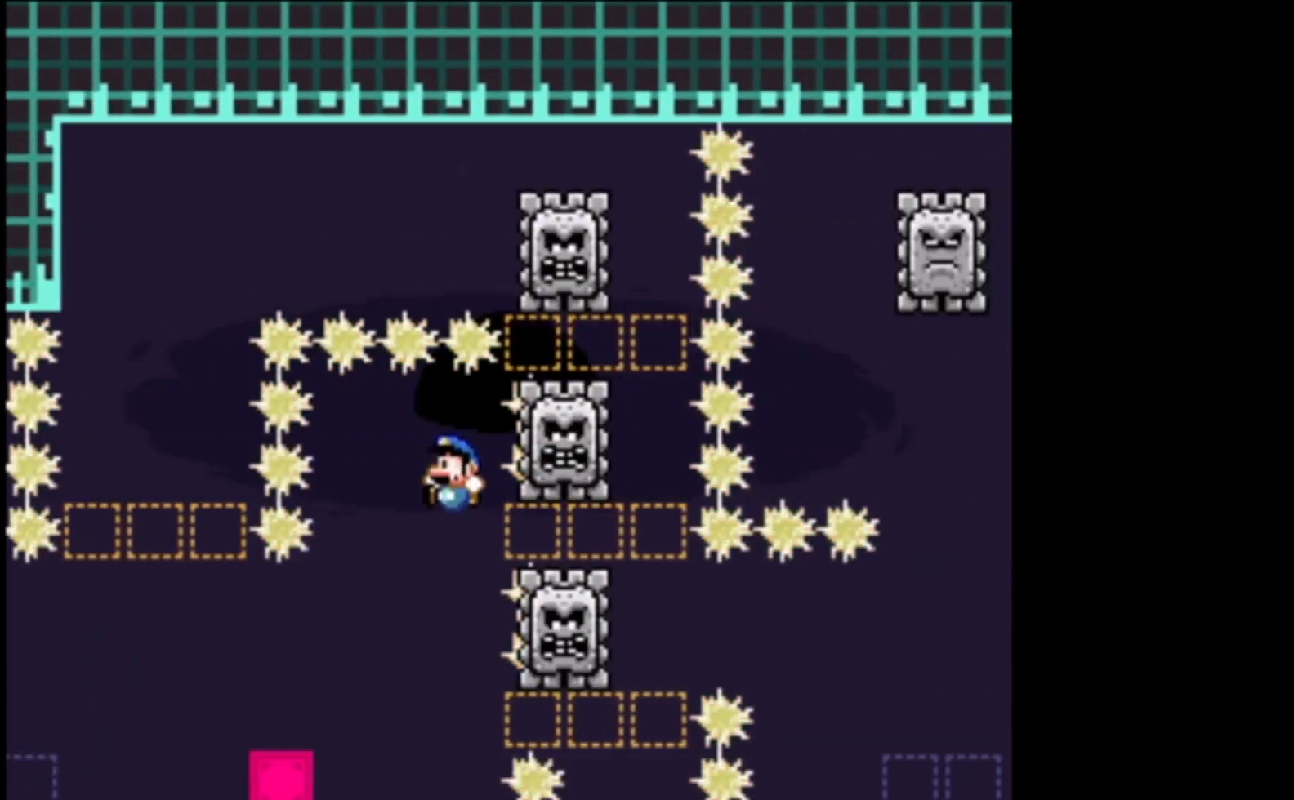
{"buttons": ["A", "X"], "left_stick": "up-left", "events": [[367, "left_stick", "right"], [433, "left_stick", "up-left"]]}
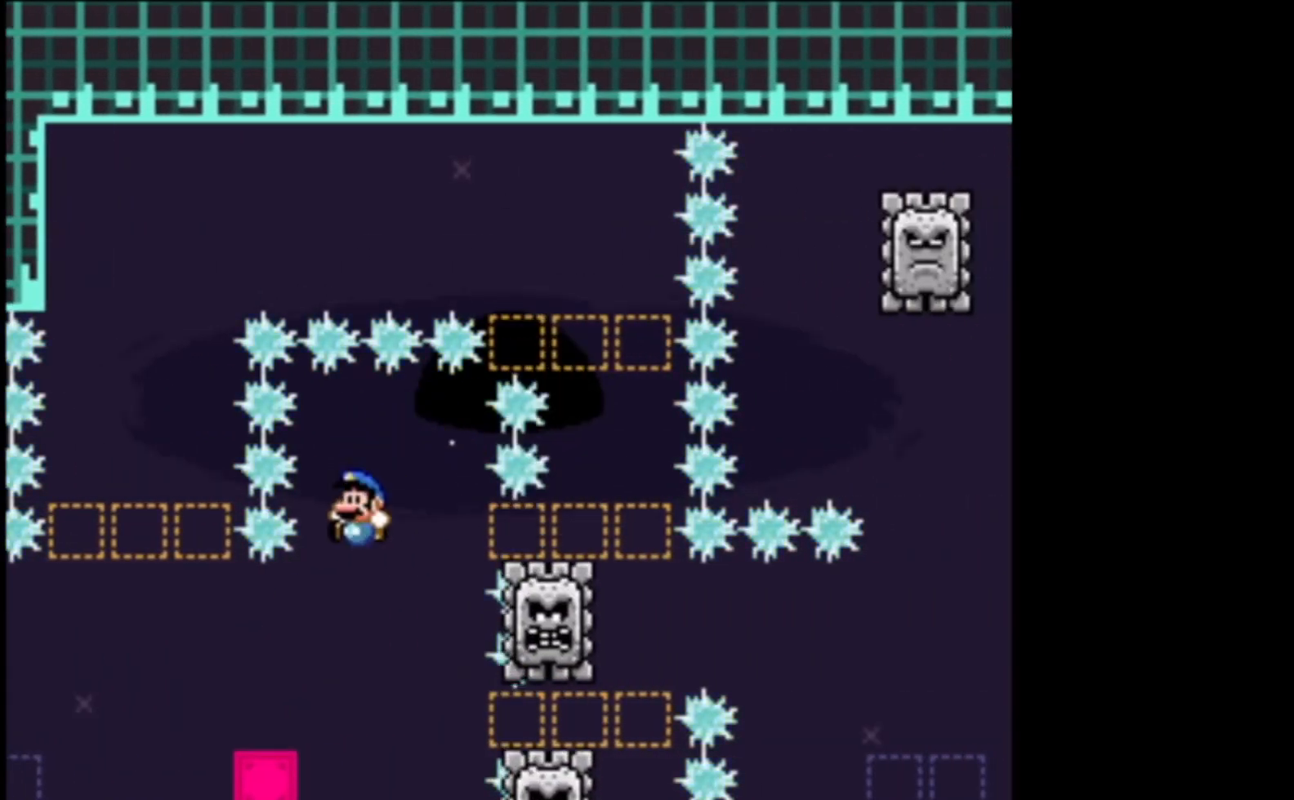
{"buttons": ["A", "X"], "left_stick": "up-right", "events": [[167, "A", "up"], [267, "A", "down"], [433, "left_stick", "up-right"]]}
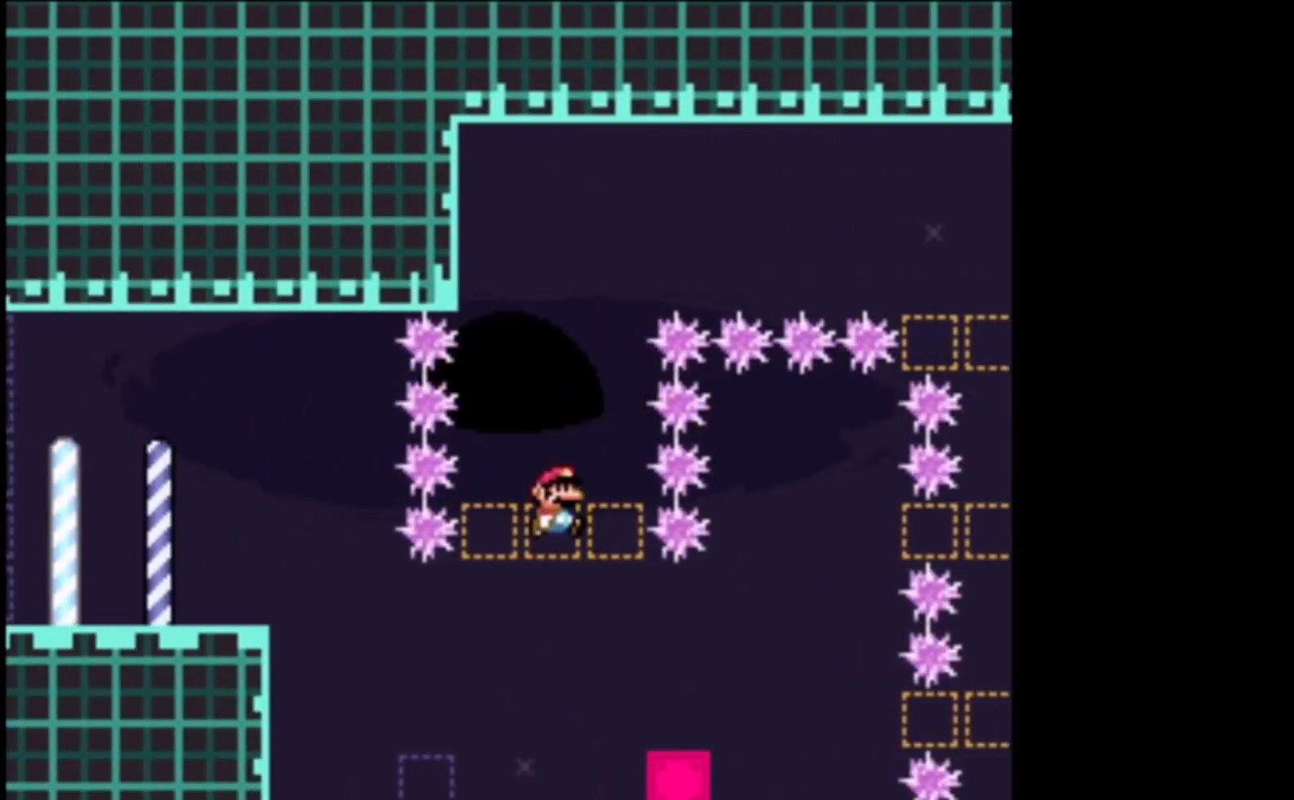
{"buttons": ["X"], "left_stick": "center", "events": [[100, "left_stick", "up-left"], [200, "A", "up"], [233, "left_stick", "right"], [367, "left_stick", "center"]]}
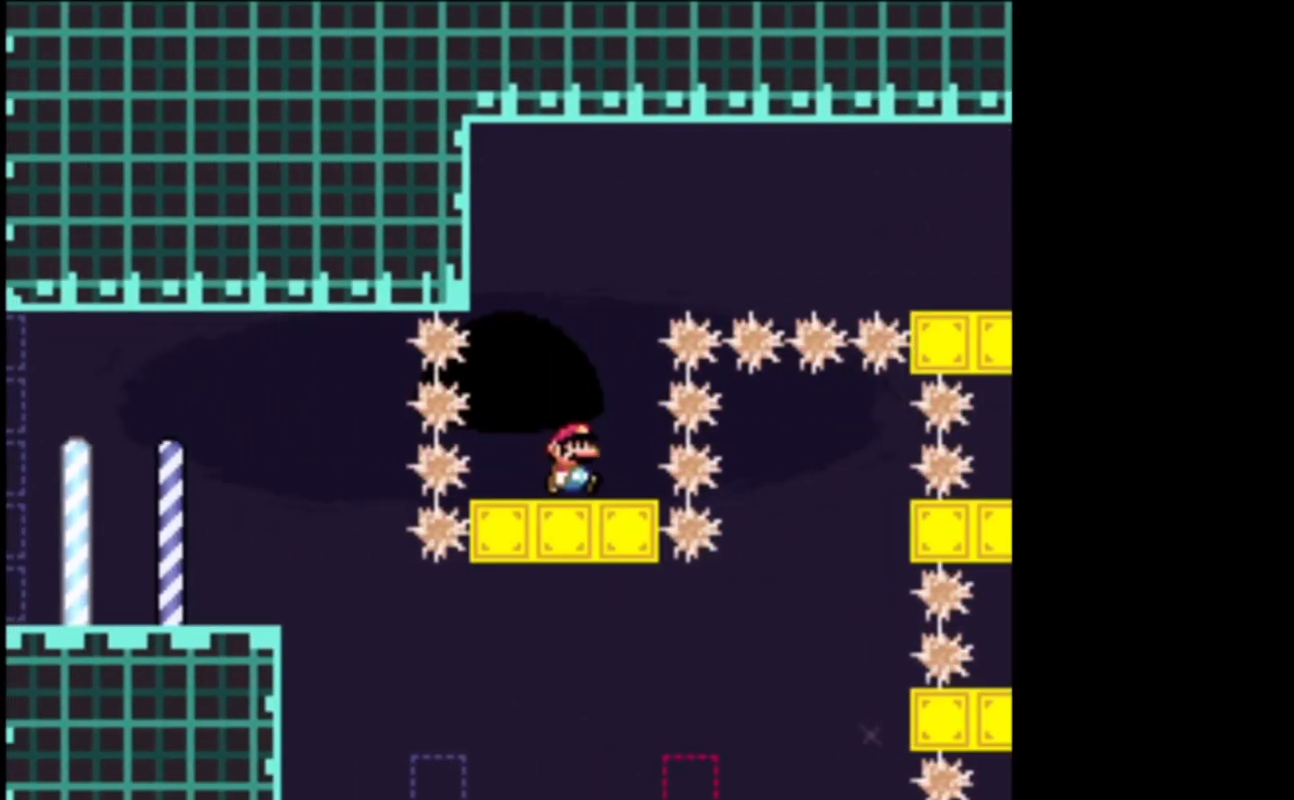
{"buttons": ["A", "X", "L2"], "left_stick": "right", "events": [[100, "A", "down"], [167, "left_stick", "right"], [500, "L2", "down"]]}
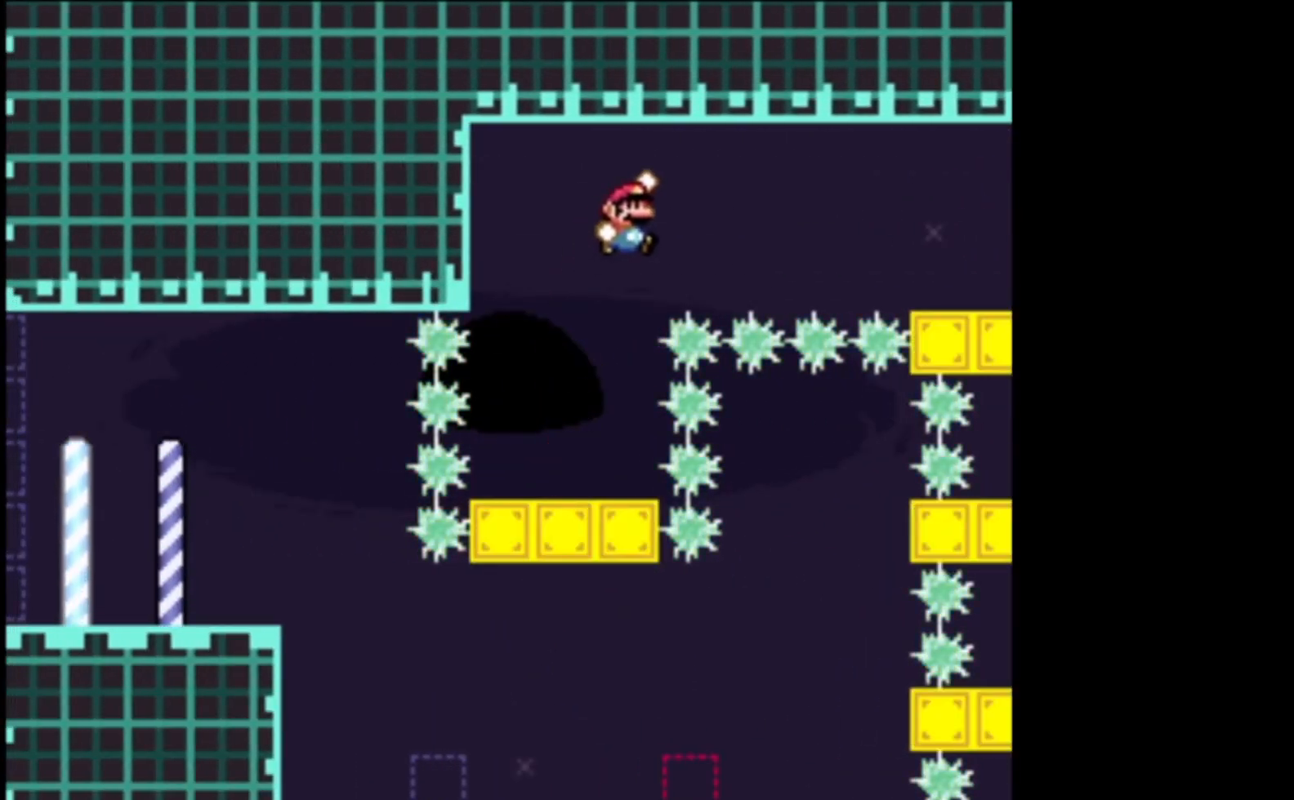
{"buttons": ["X"], "left_stick": "left", "events": [[300, "L2", "up"], [367, "left_stick", "left"], [400, "A", "up"]]}
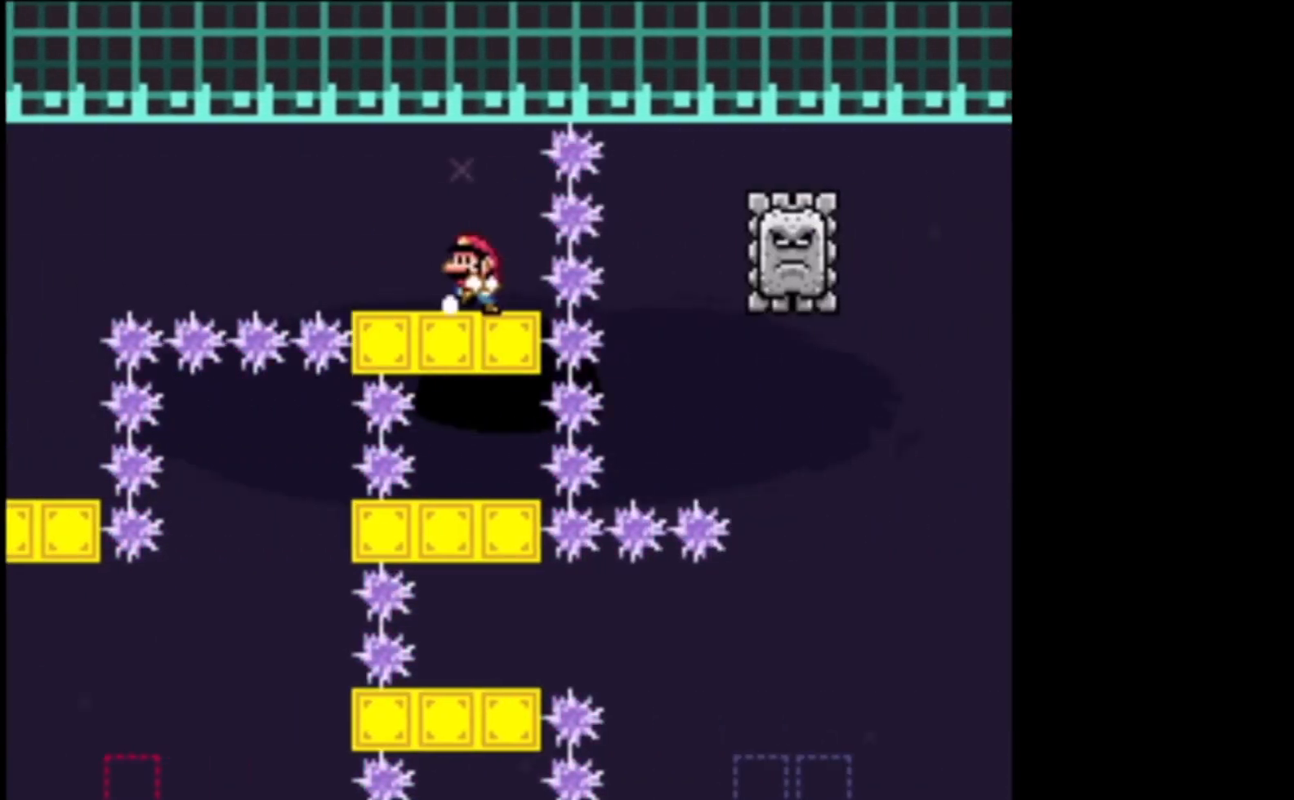
{"buttons": ["X"], "left_stick": "center", "events": [[100, "left_stick", "center"]]}
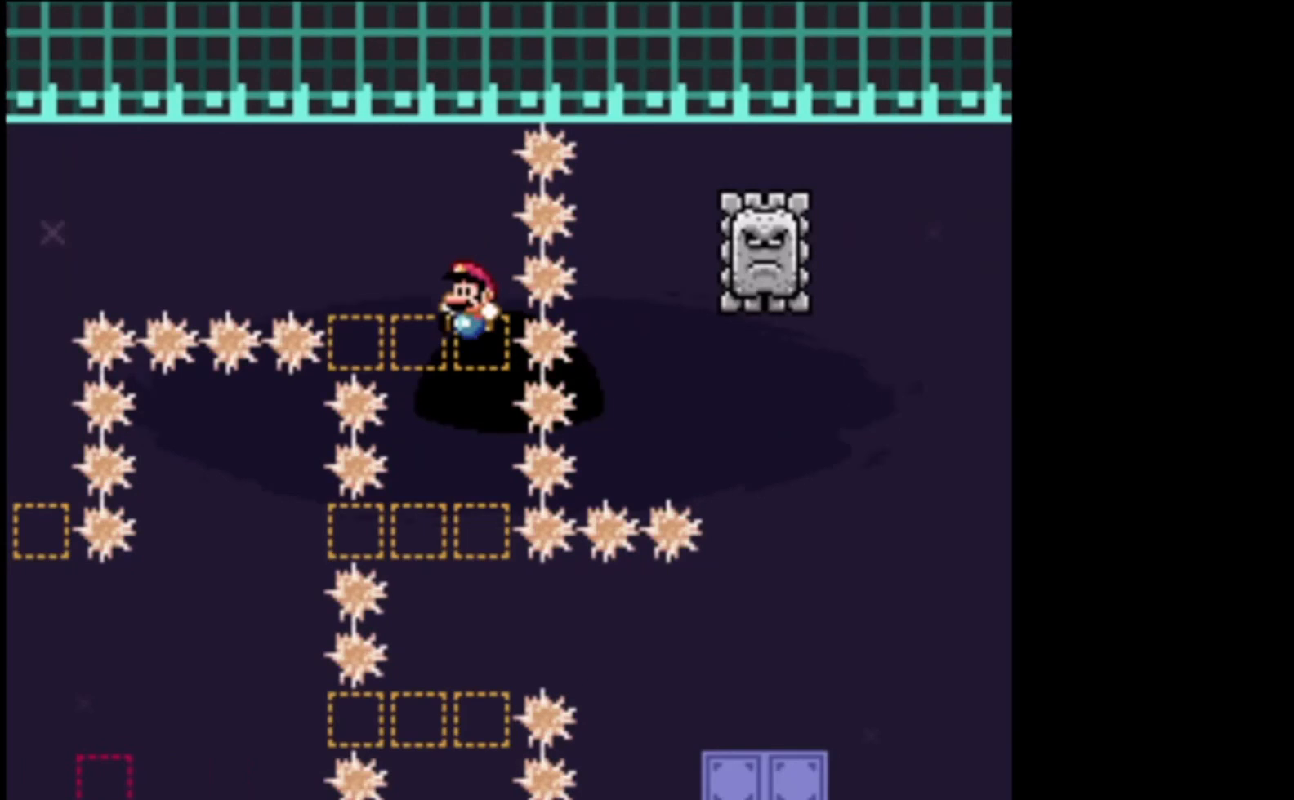
{"buttons": ["L2"], "left_stick": "right", "events": [[267, "left_stick", "right"], [300, "L2", "down"], [333, "L3", "down"], [467, "L3", "up"], [500, "X", "up"]]}
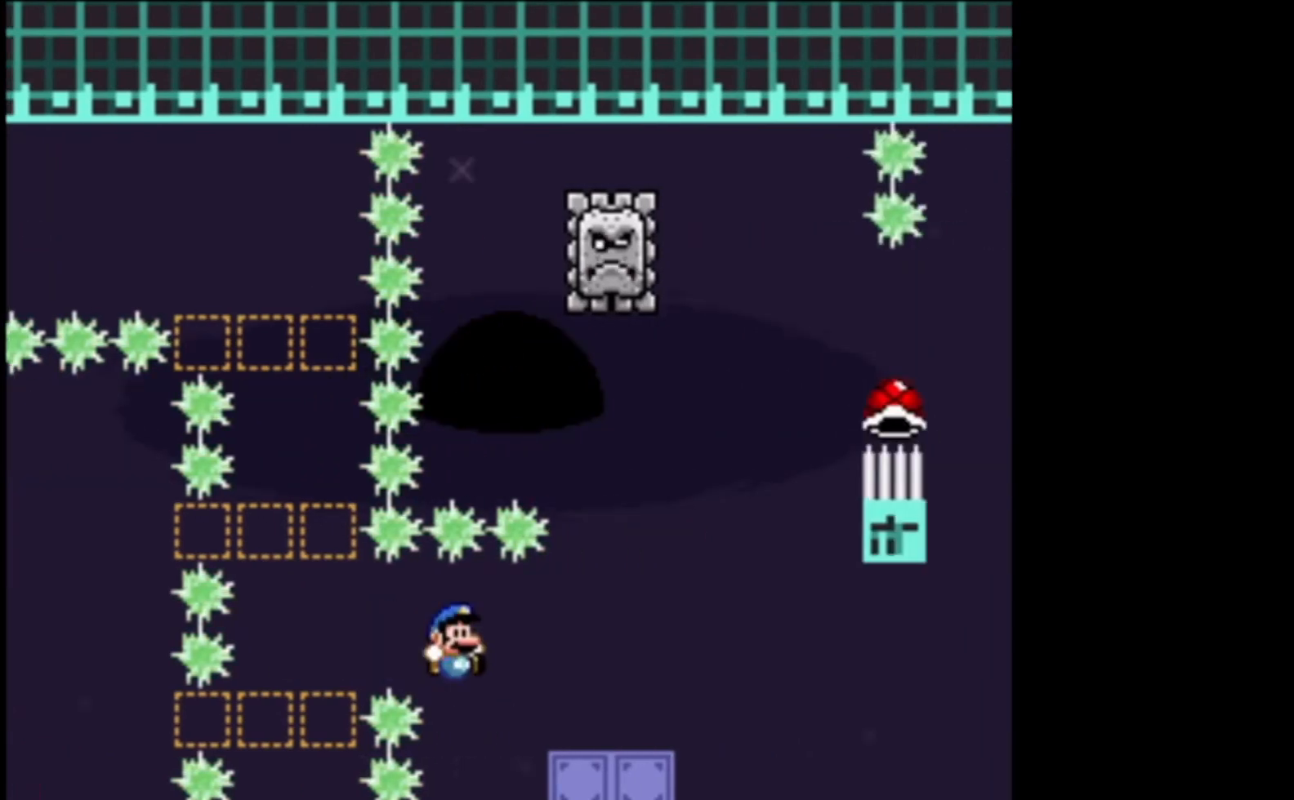
{"buttons": ["B", "Y"], "left_stick": "up-left", "events": [[33, "L2", "up"], [200, "Y", "down"], [233, "B", "down"], [300, "left_stick", "up-left"]]}
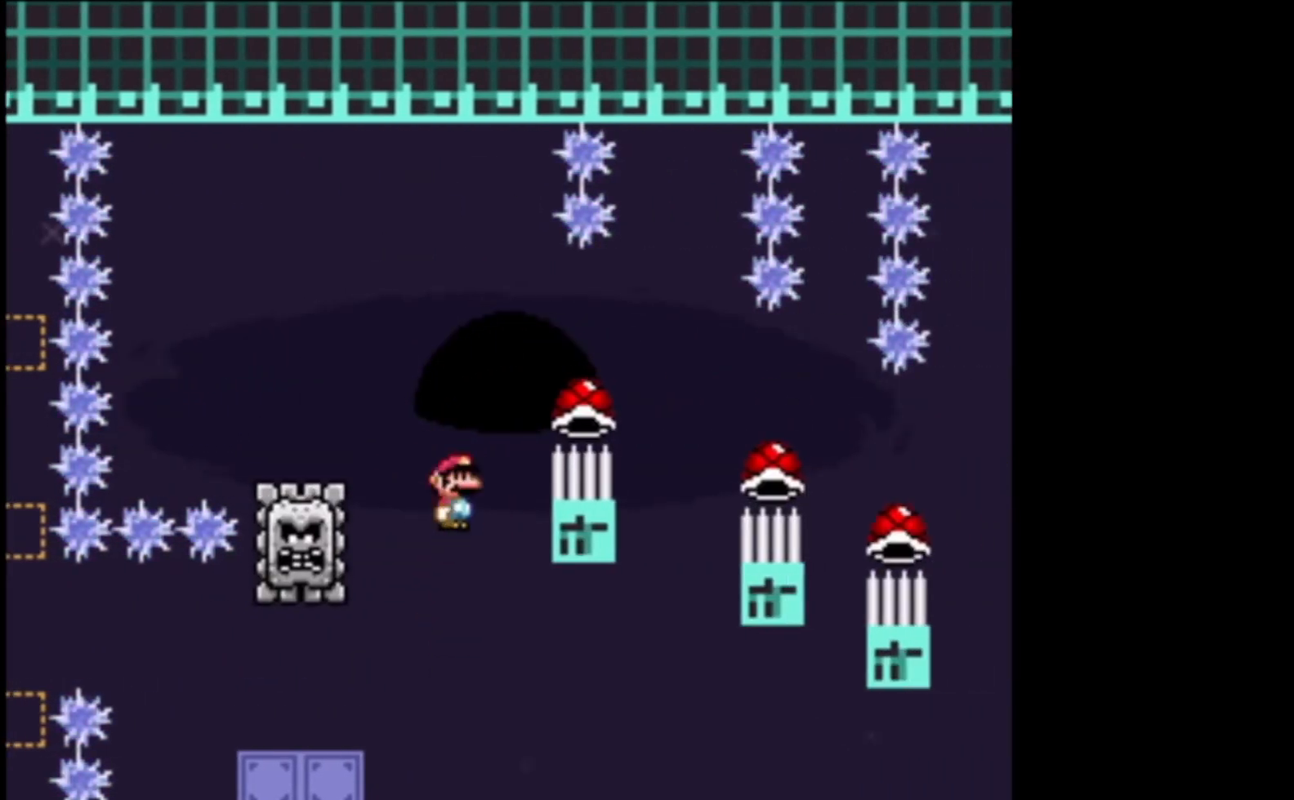
{"buttons": ["B", "Y"], "left_stick": "center", "events": [[300, "left_stick", "right"], [467, "left_stick", "center"]]}
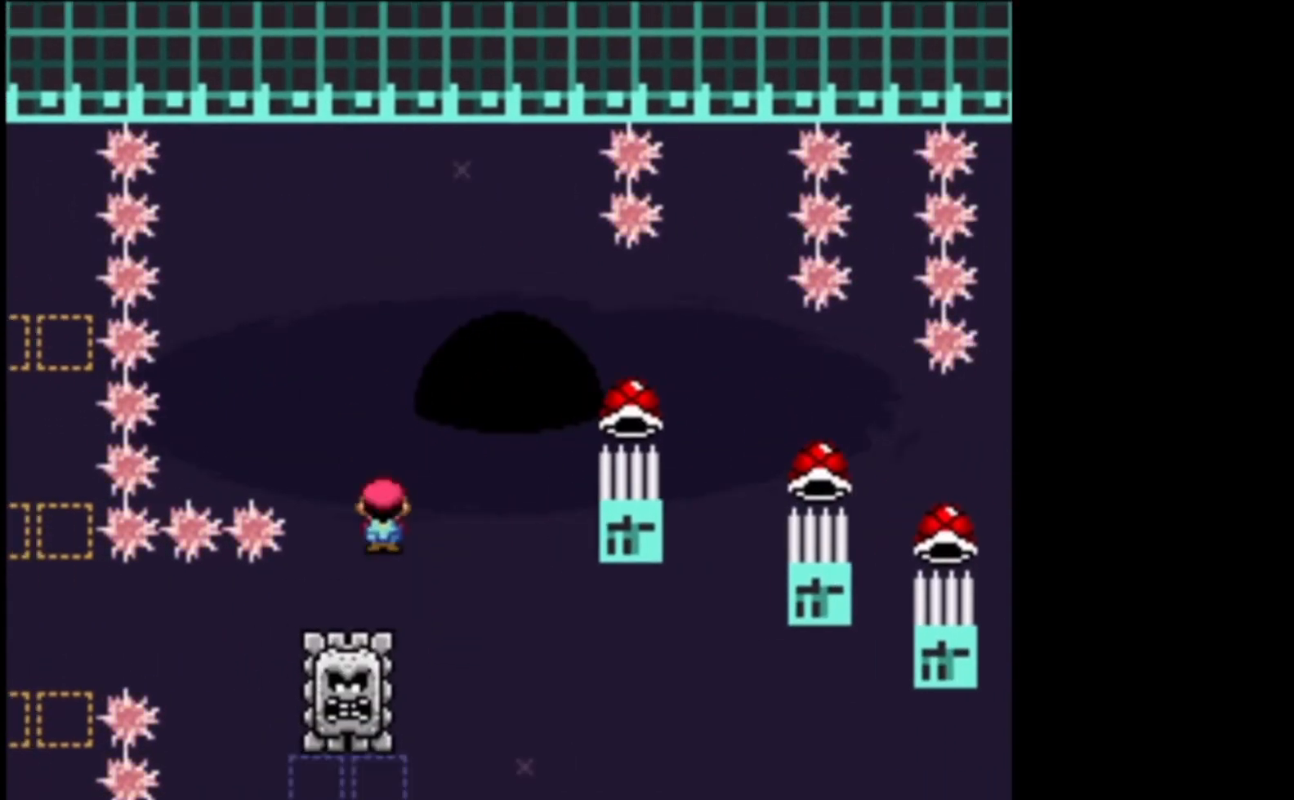
{"buttons": ["B", "Y"], "left_stick": "right", "events": [[233, "left_stick", "right"]]}
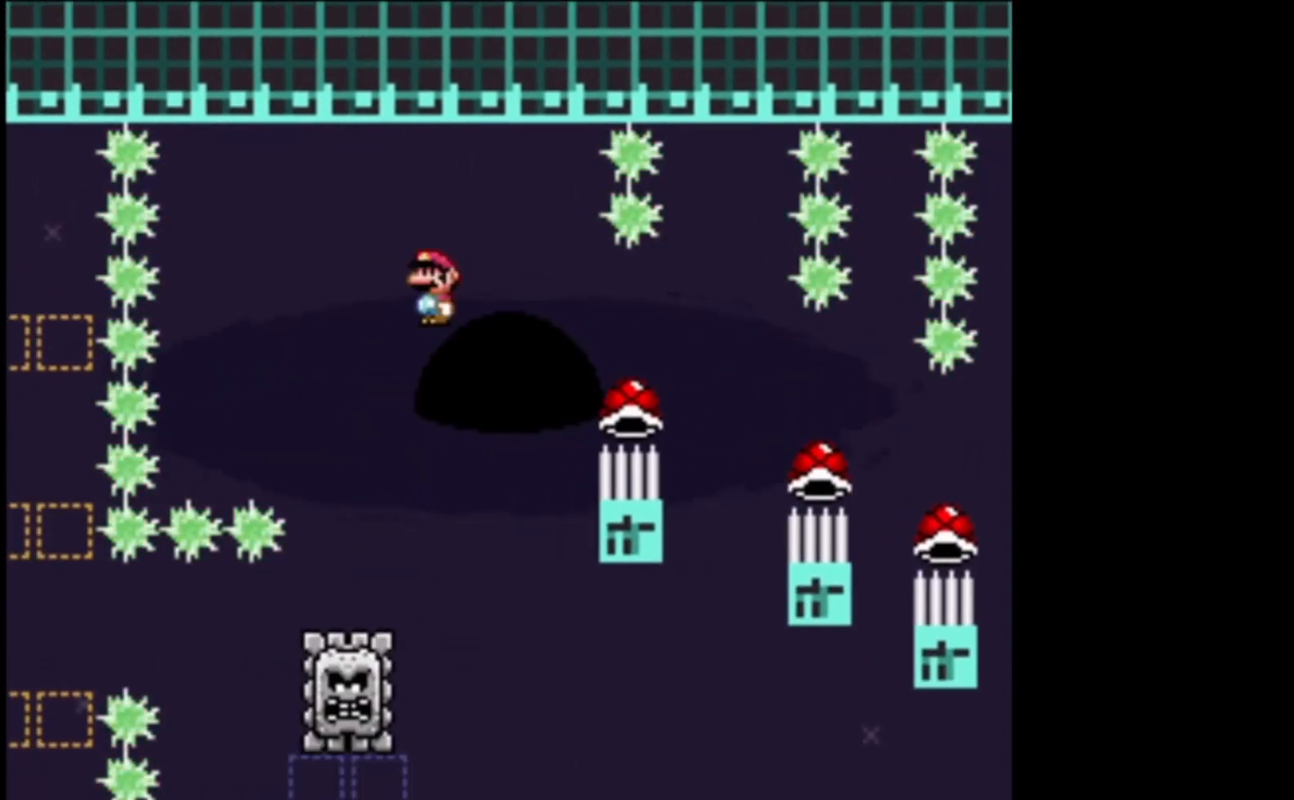
{"buttons": ["B", "Y"], "left_stick": "right", "events": []}
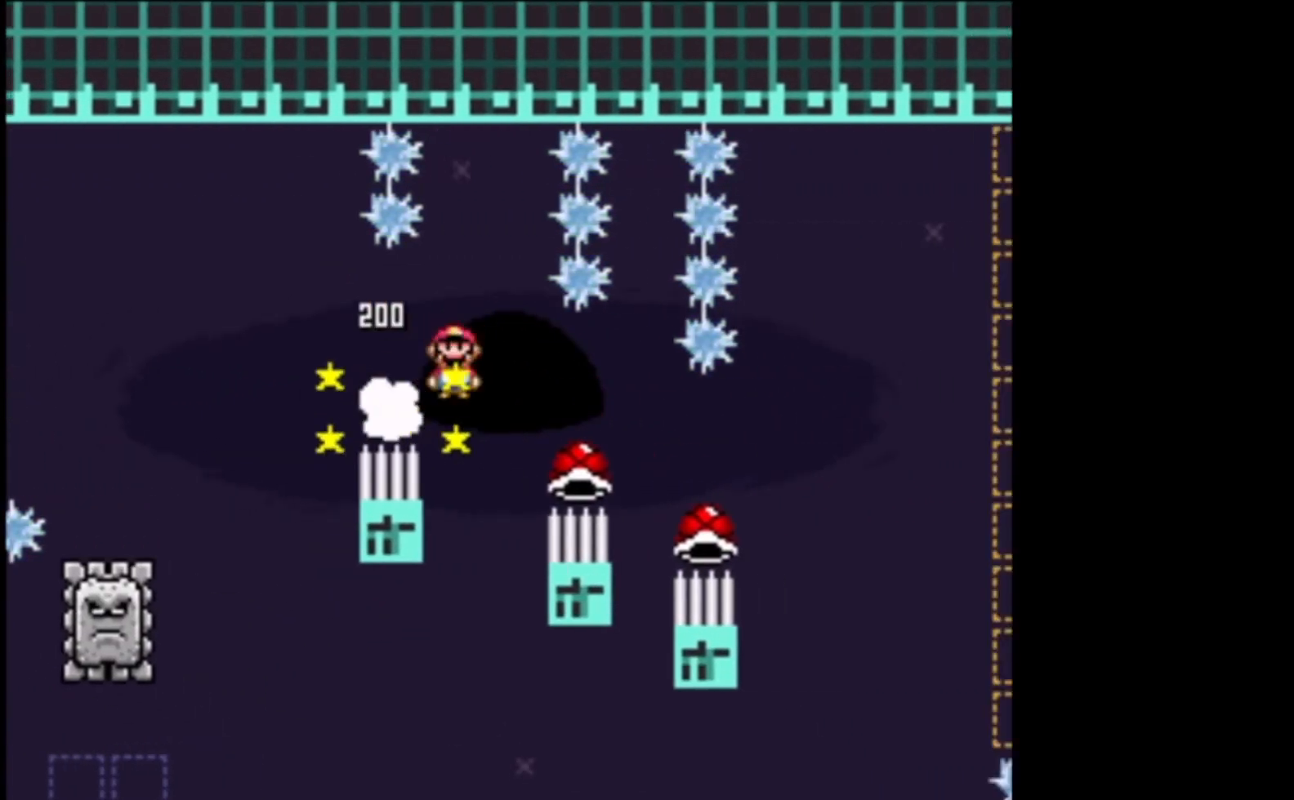
{"buttons": ["B", "Y"], "left_stick": "right", "events": []}
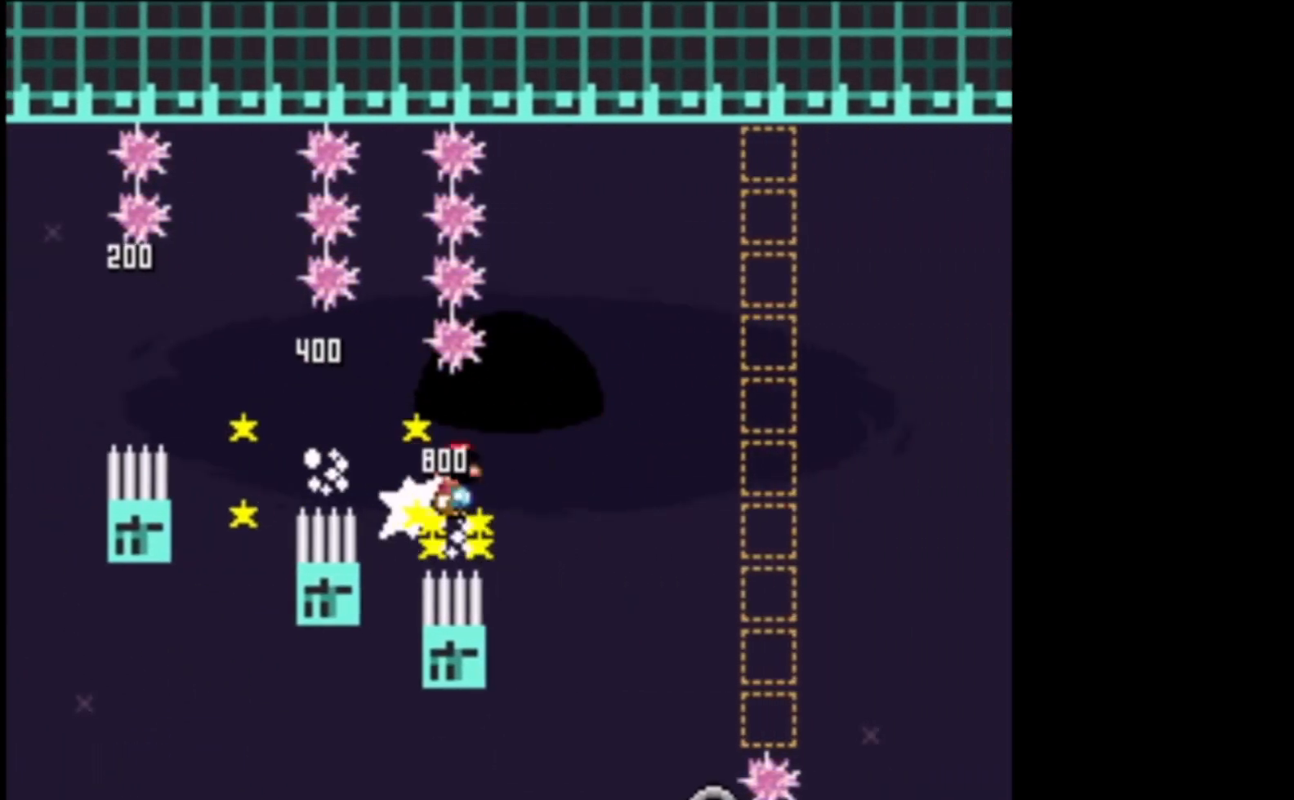
{"buttons": ["B", "Y"], "left_stick": "right", "events": [[133, "left_stick", "up-left"], [433, "left_stick", "right"]]}
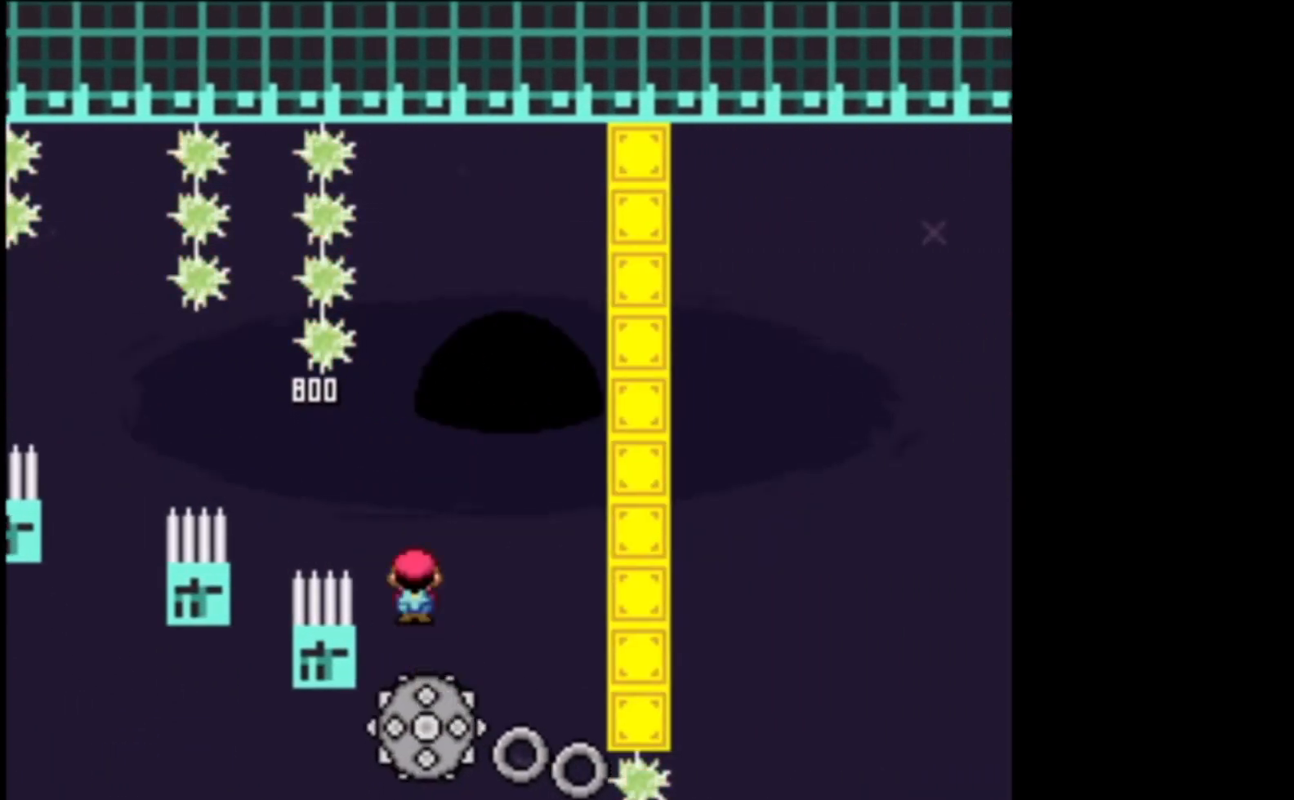
{"buttons": ["B", "Y"], "left_stick": "up-left", "events": [[100, "B", "up"], [267, "B", "down"], [367, "left_stick", "up-left"]]}
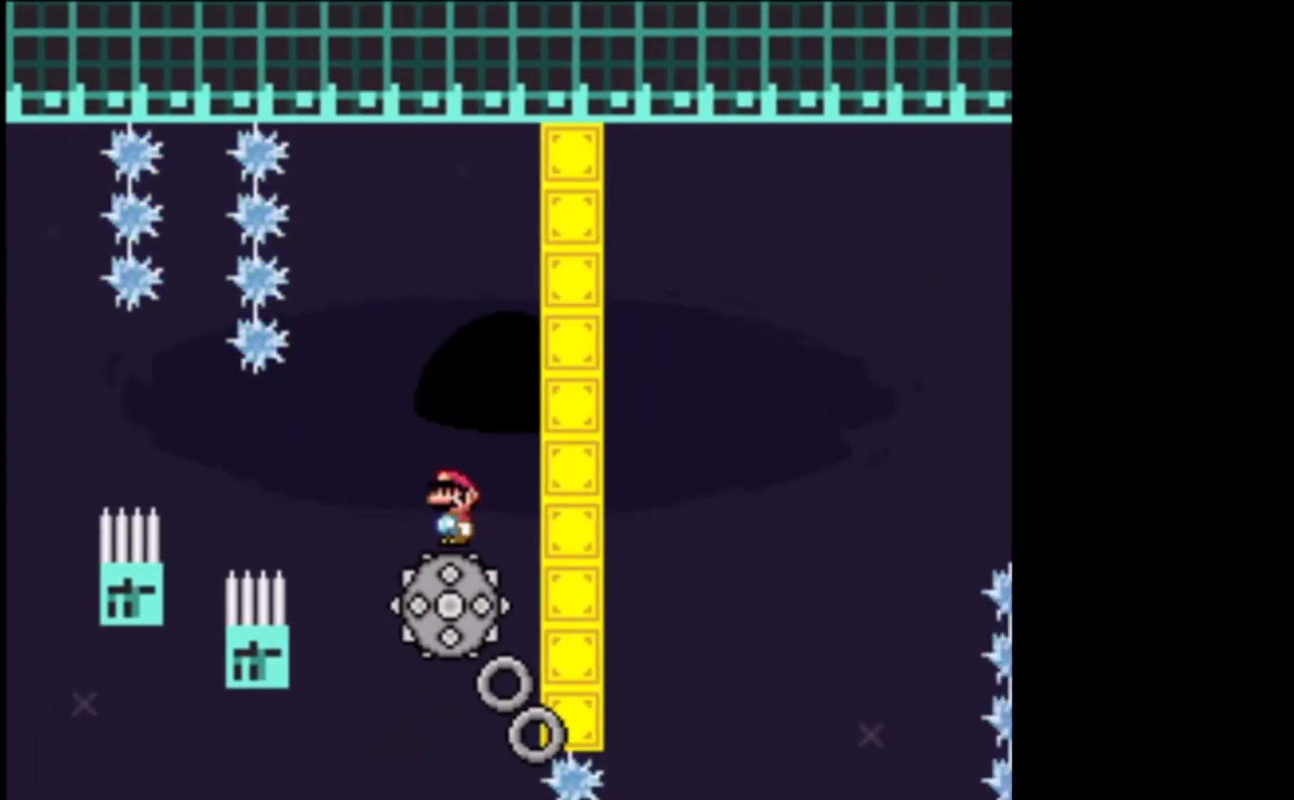
{"buttons": ["B", "Y"], "left_stick": "right", "events": [[233, "left_stick", "right"]]}
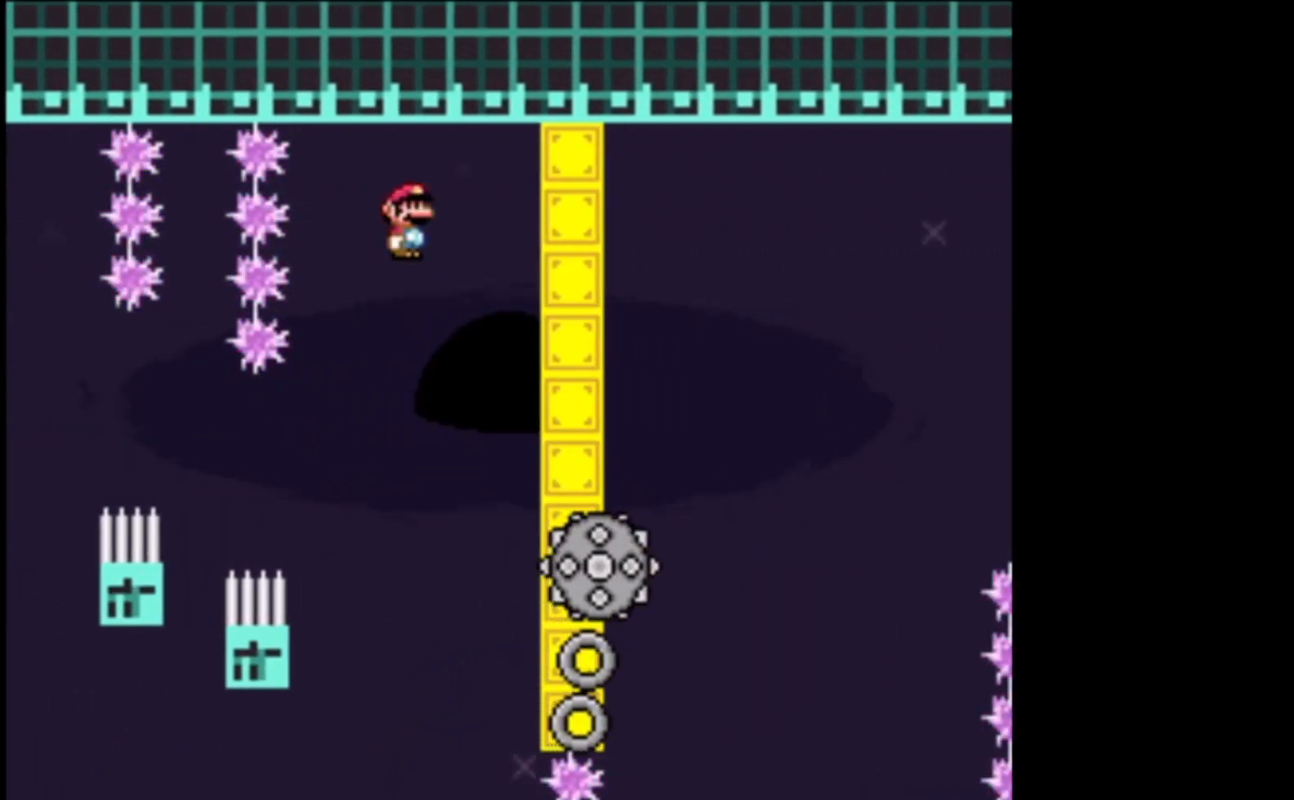
{"buttons": ["B", "Y"], "left_stick": "right", "events": []}